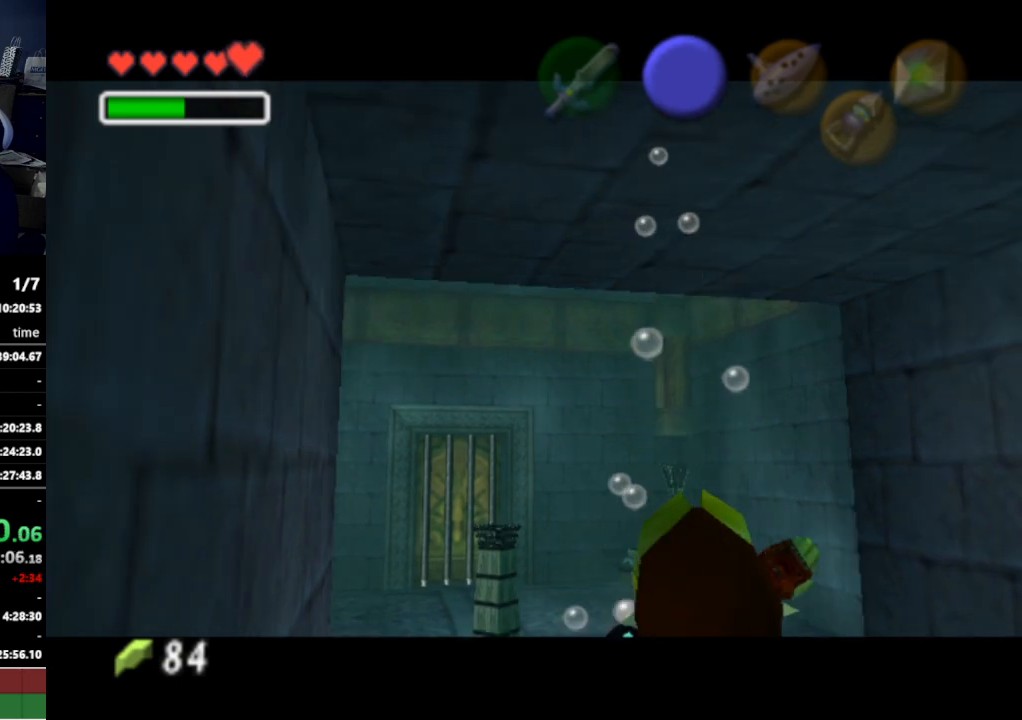
Gameplay with a controller (Nintendo layout); each line is a JSON object with the inputs held at the frame after it. "events" lists button and stick changes between this image and that frame as [ms after this image, input, new state], when the widget could be followed in between. Not read: L3 R3.
{"buttons": [], "left_stick": "up", "right_stick": "center", "events": [[100, "left_stick", "up"]]}
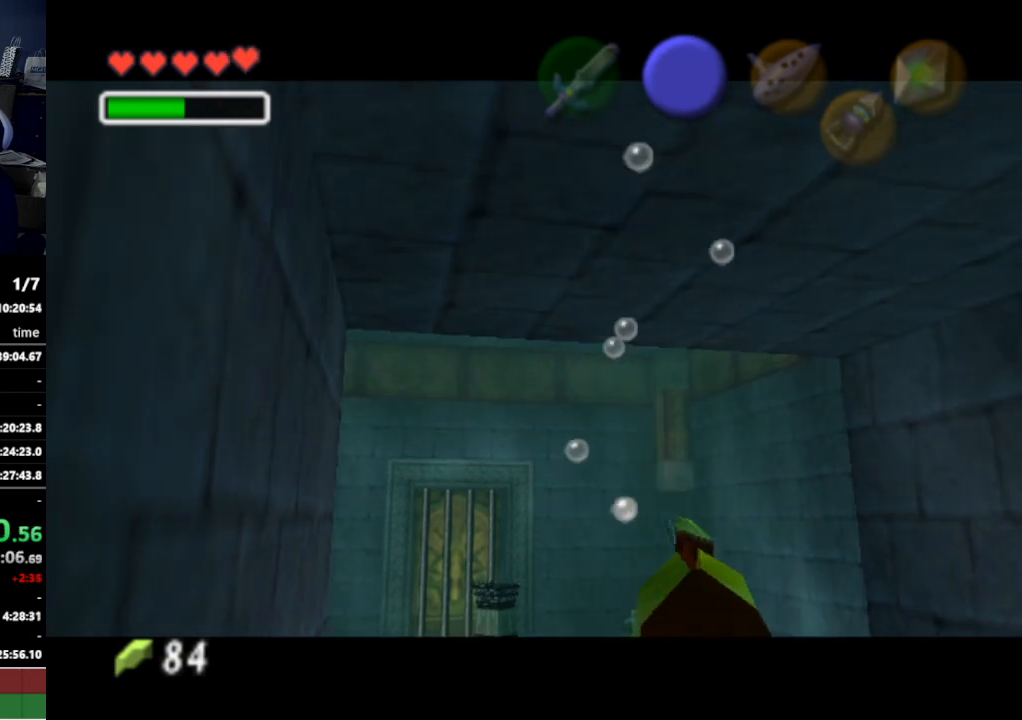
{"buttons": [], "left_stick": "up", "right_stick": "center", "events": []}
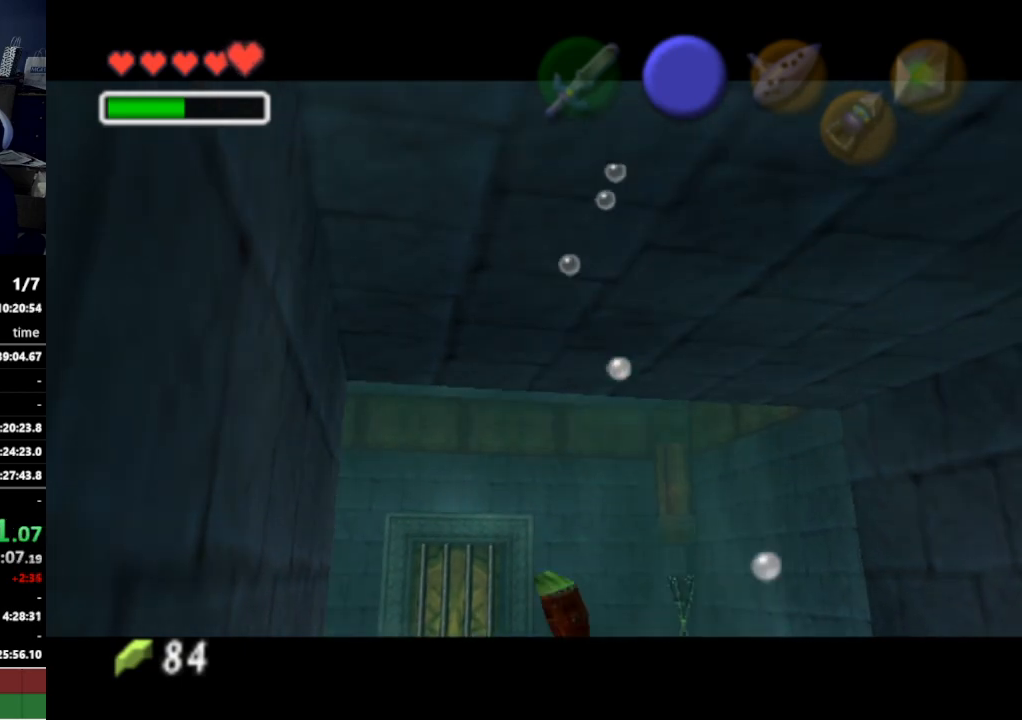
{"buttons": [], "left_stick": "up", "right_stick": "center", "events": []}
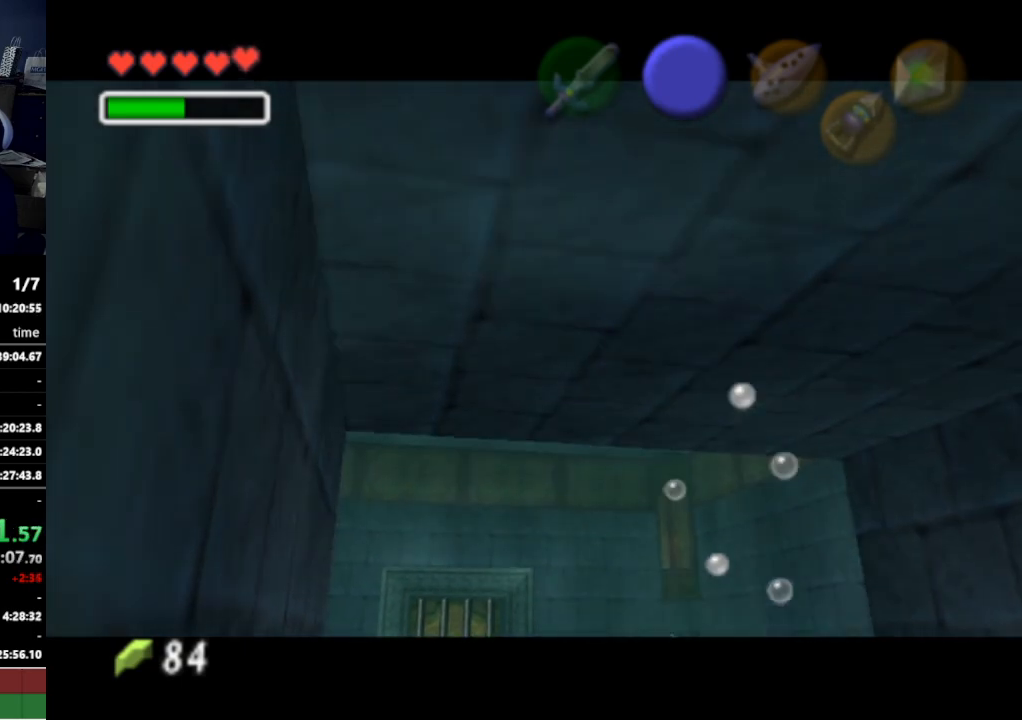
{"buttons": [], "left_stick": "up", "right_stick": "center", "events": []}
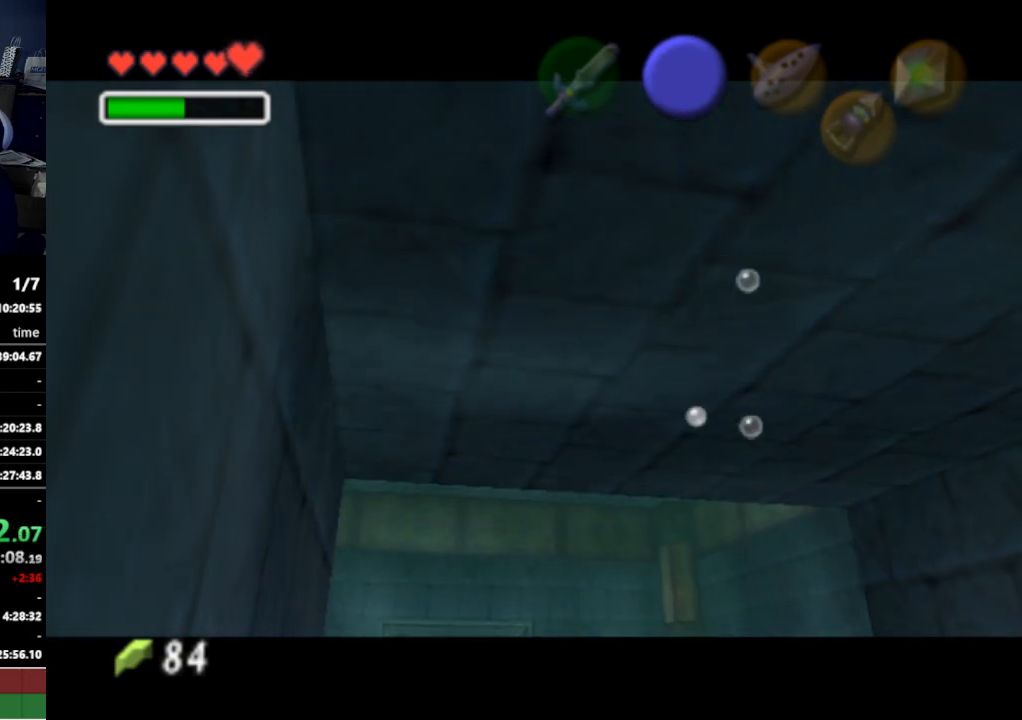
{"buttons": [], "left_stick": "up", "right_stick": "center", "events": []}
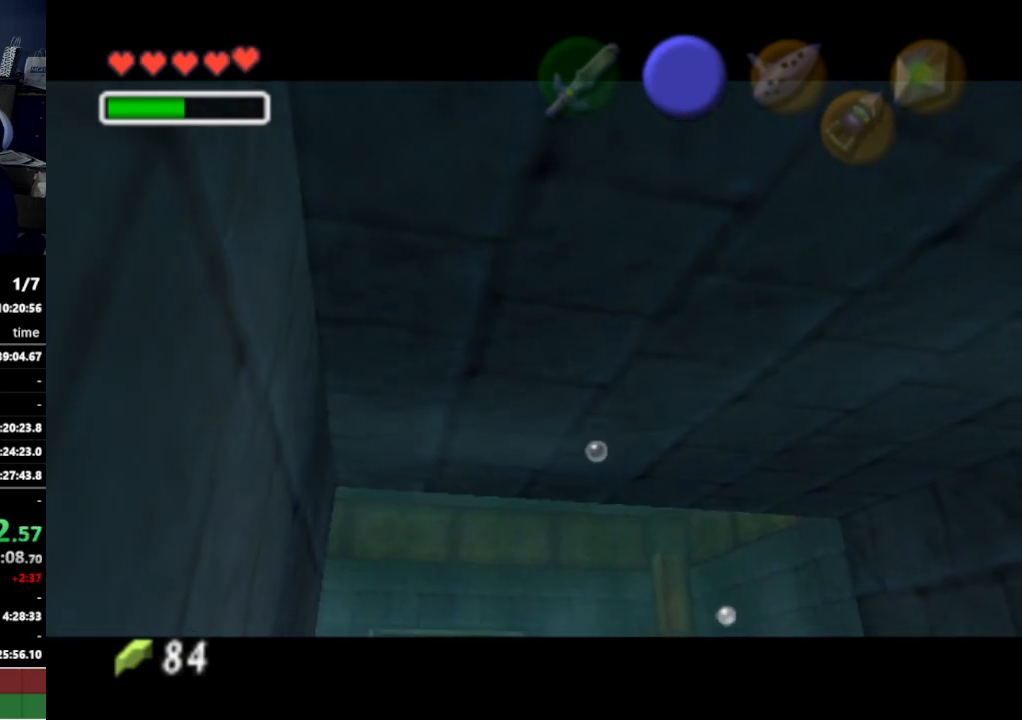
{"buttons": [], "left_stick": "up", "right_stick": "center", "events": []}
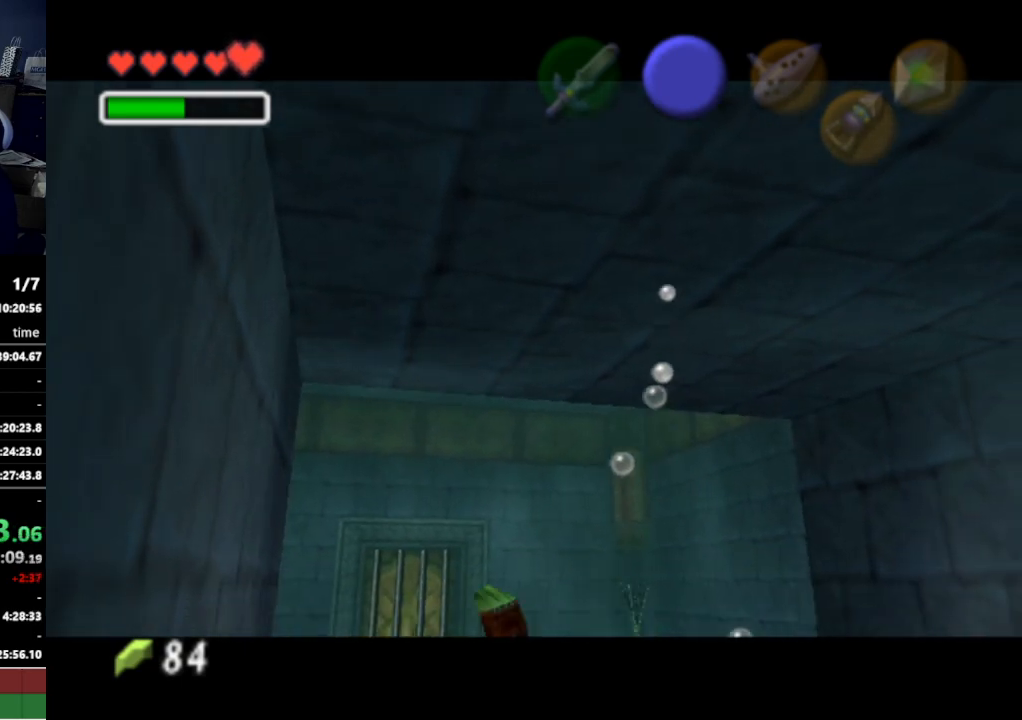
{"buttons": [], "left_stick": "up", "right_stick": "center", "events": []}
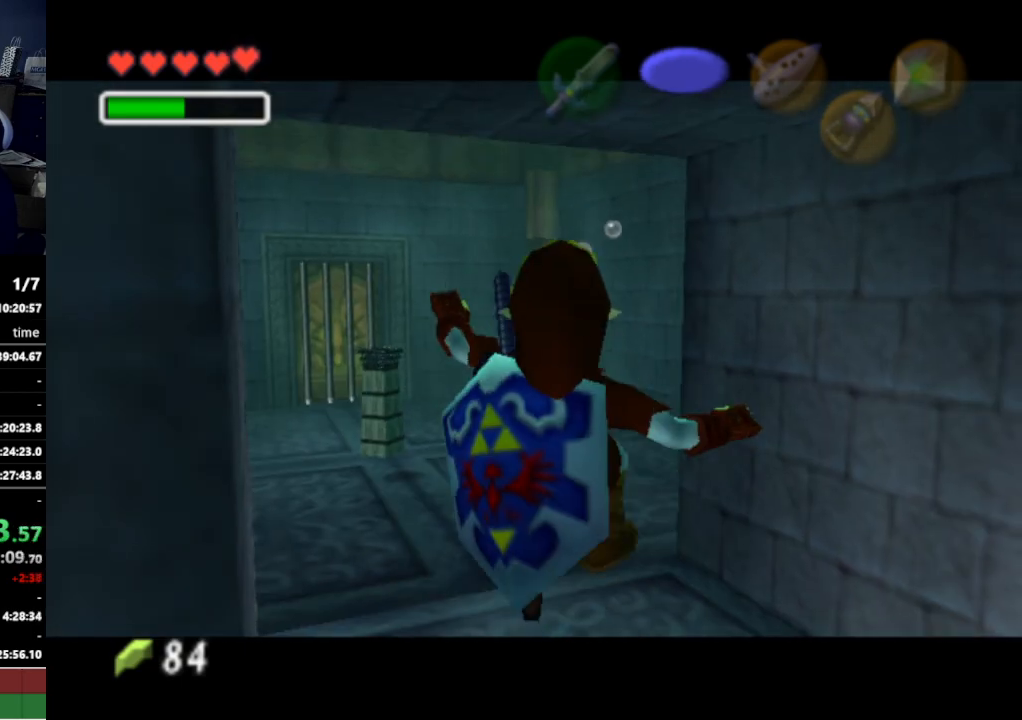
{"buttons": [], "left_stick": "up", "right_stick": "center", "events": [[67, "left_stick", "up-left"], [200, "left_stick", "up"]]}
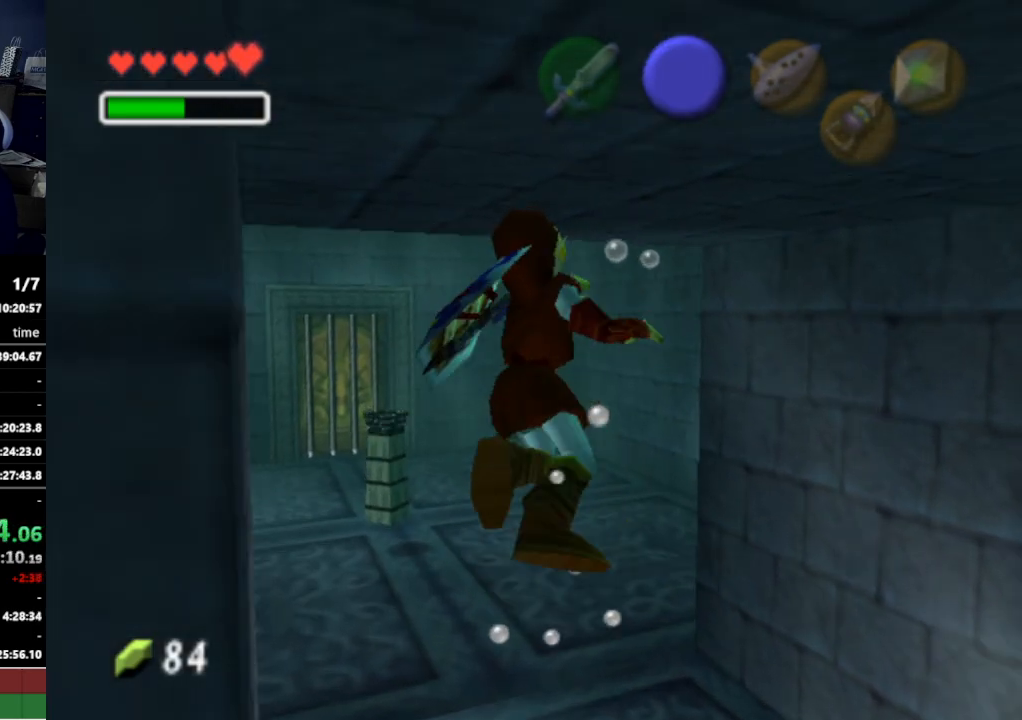
{"buttons": [], "left_stick": "down", "right_stick": "center", "events": [[433, "left_stick", "center"], [500, "left_stick", "down"]]}
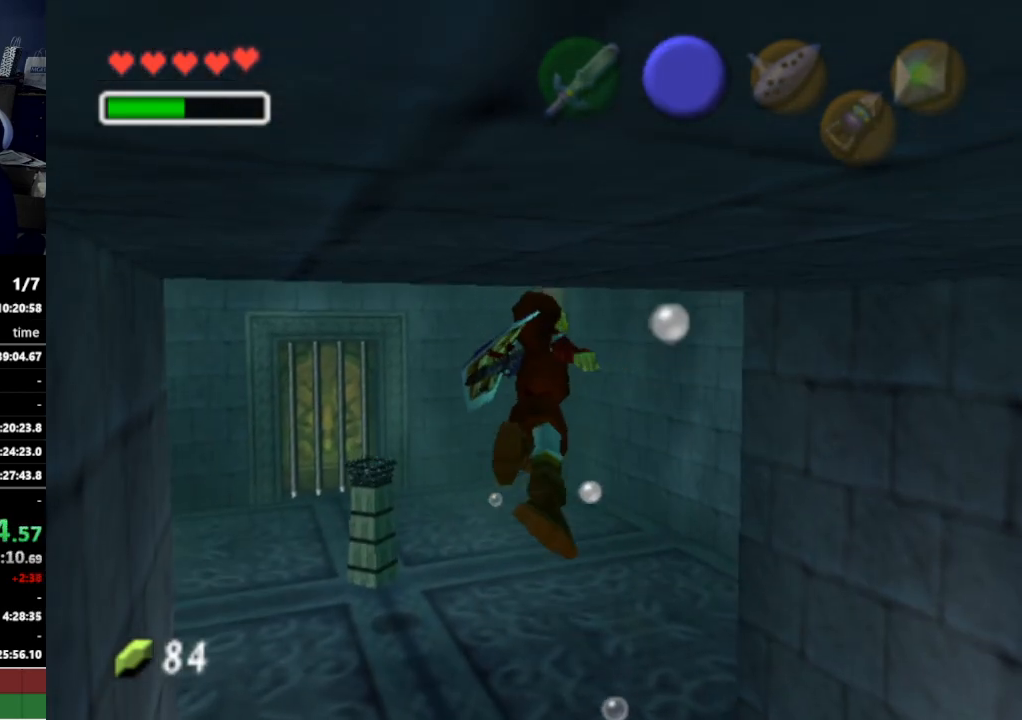
{"buttons": [], "left_stick": "center", "right_stick": "center", "events": [[300, "left_stick", "center"]]}
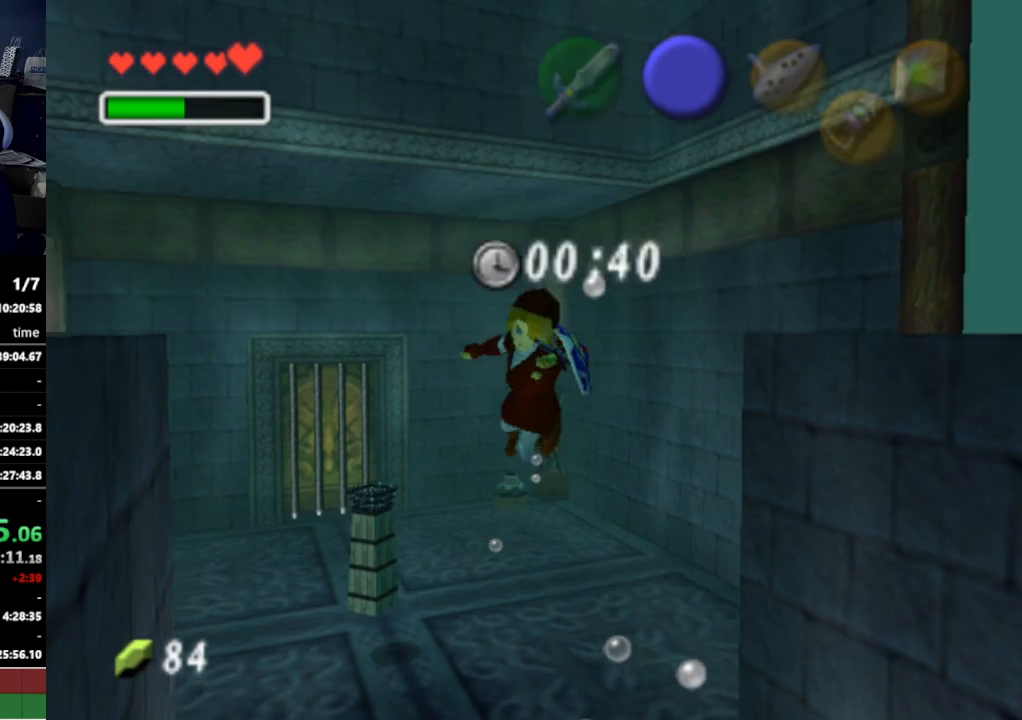
{"buttons": [], "left_stick": "center", "right_stick": "center", "events": [[333, "left_stick", "up"], [433, "left_stick", "center"]]}
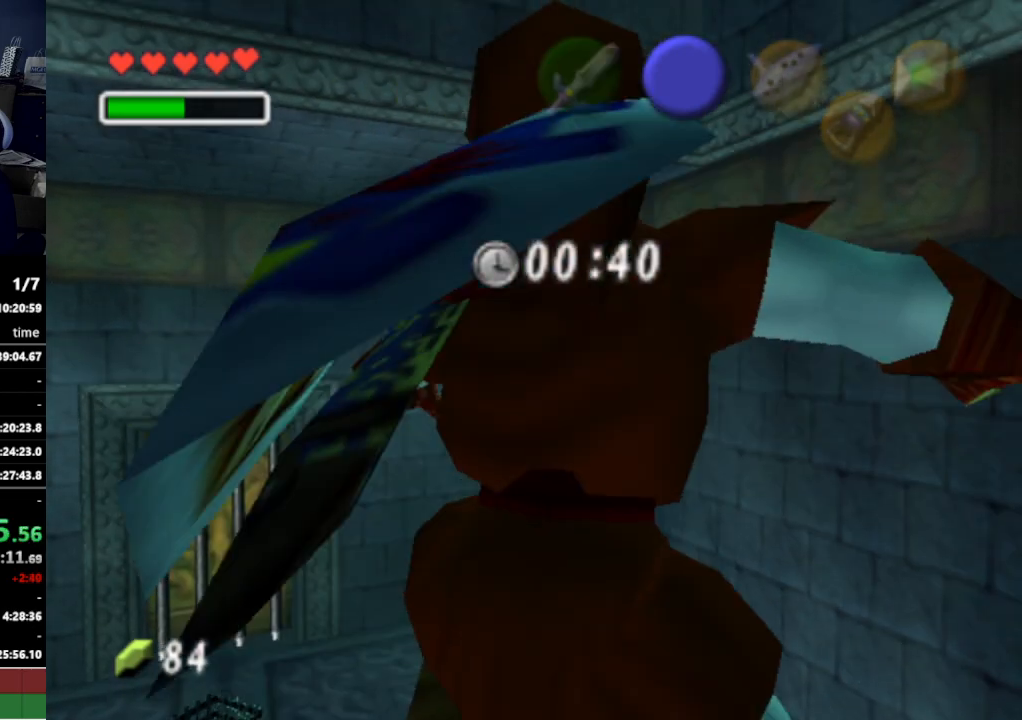
{"buttons": [], "left_stick": "center", "right_stick": "center", "events": []}
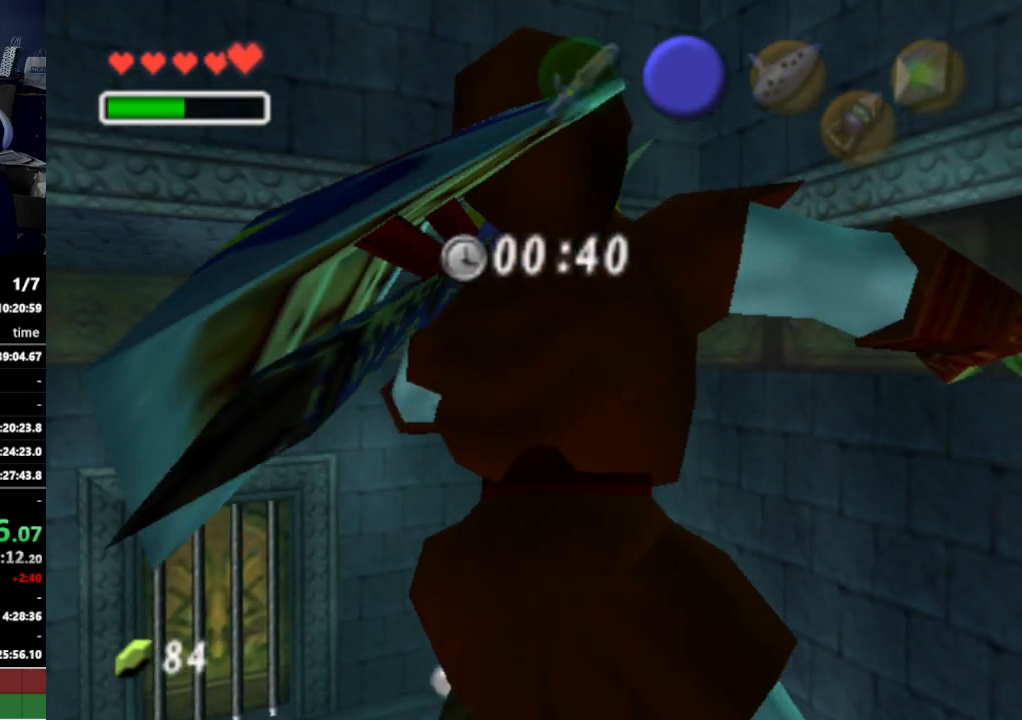
{"buttons": ["L1"], "left_stick": "center", "right_stick": "center", "events": [[200, "L1", "down"]]}
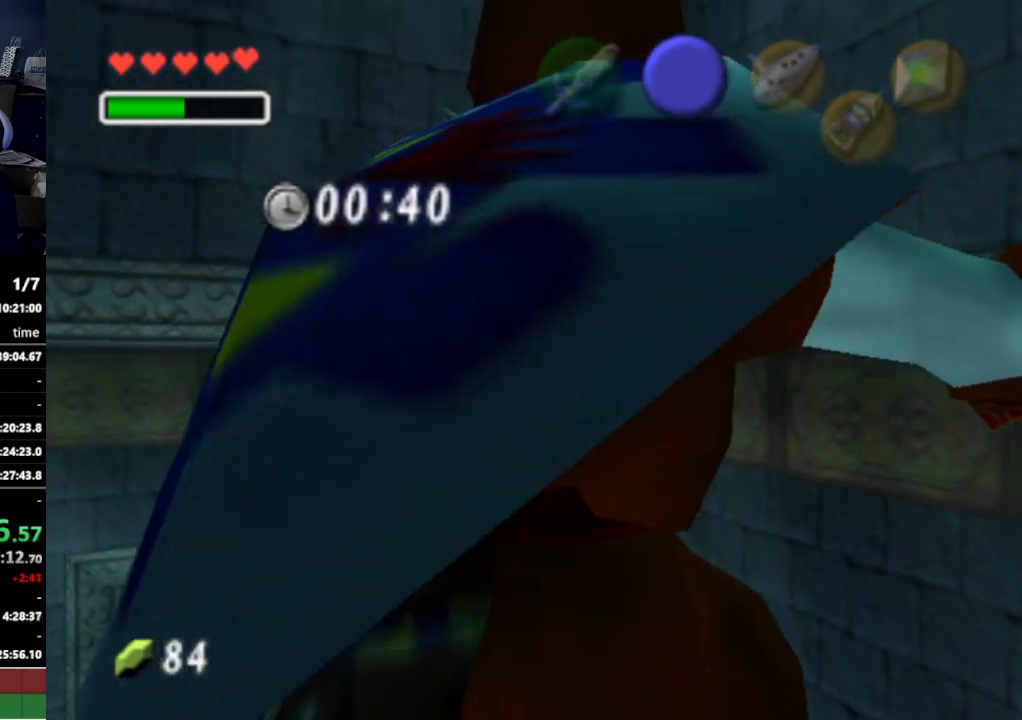
{"buttons": ["L1"], "left_stick": "left", "right_stick": "center", "events": [[467, "left_stick", "left"]]}
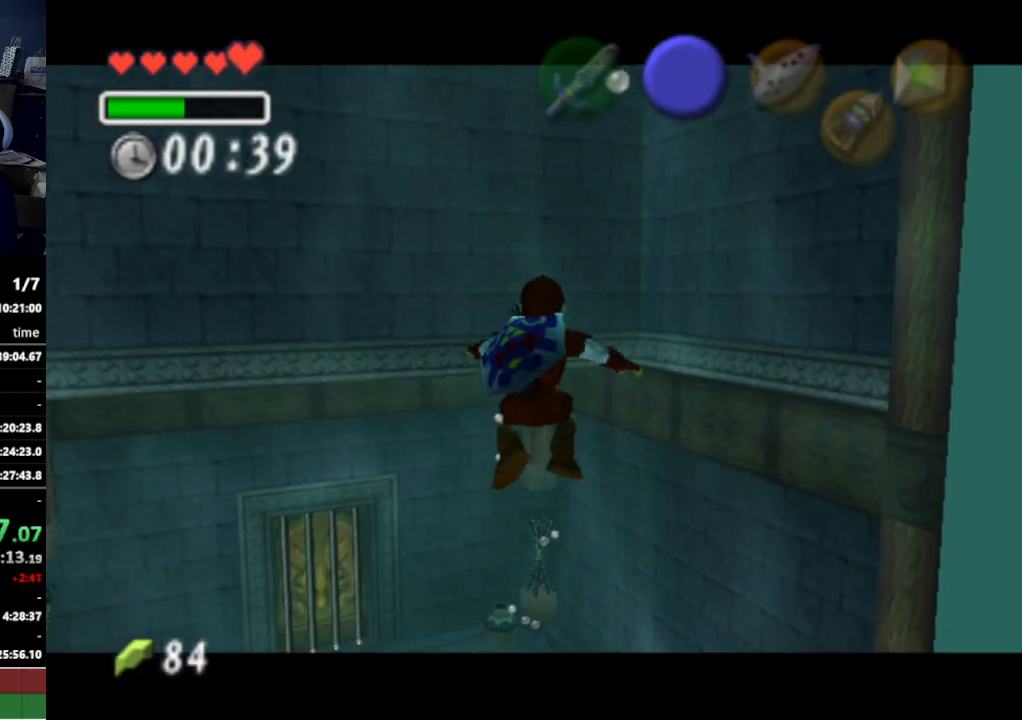
{"buttons": ["L1"], "left_stick": "left", "right_stick": "center", "events": [[100, "left_stick", "down-right"], [233, "left_stick", "left"], [367, "left_stick", "down-right"], [467, "left_stick", "left"]]}
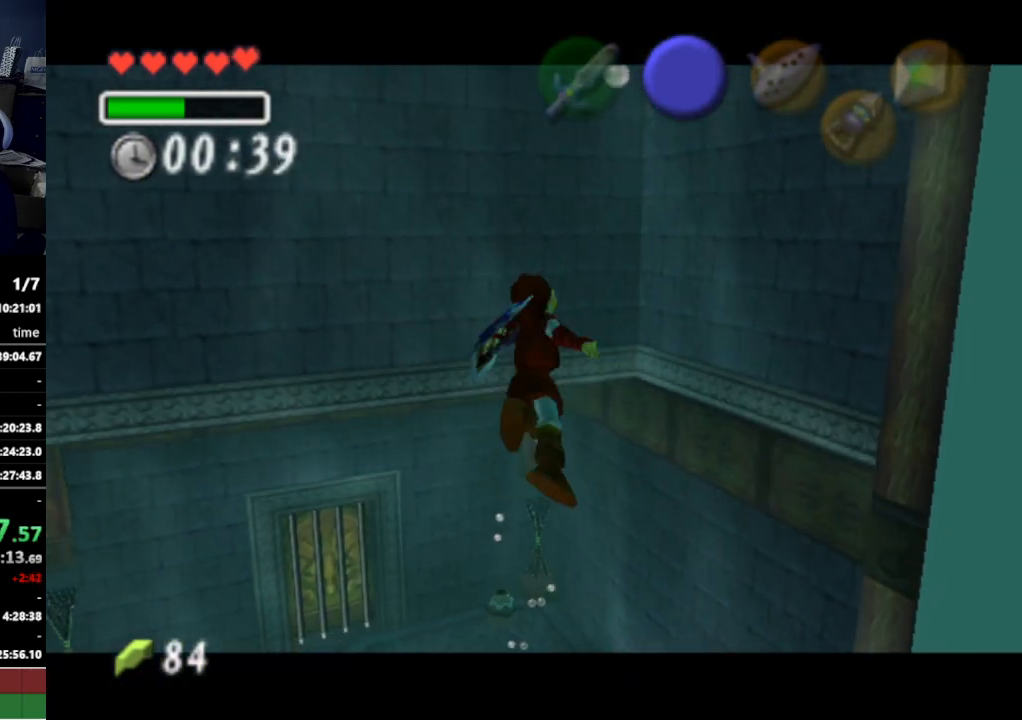
{"buttons": ["L1"], "left_stick": "left", "right_stick": "center", "events": [[67, "left_stick", "down"], [200, "left_stick", "left"], [300, "left_stick", "down-right"], [400, "left_stick", "left"]]}
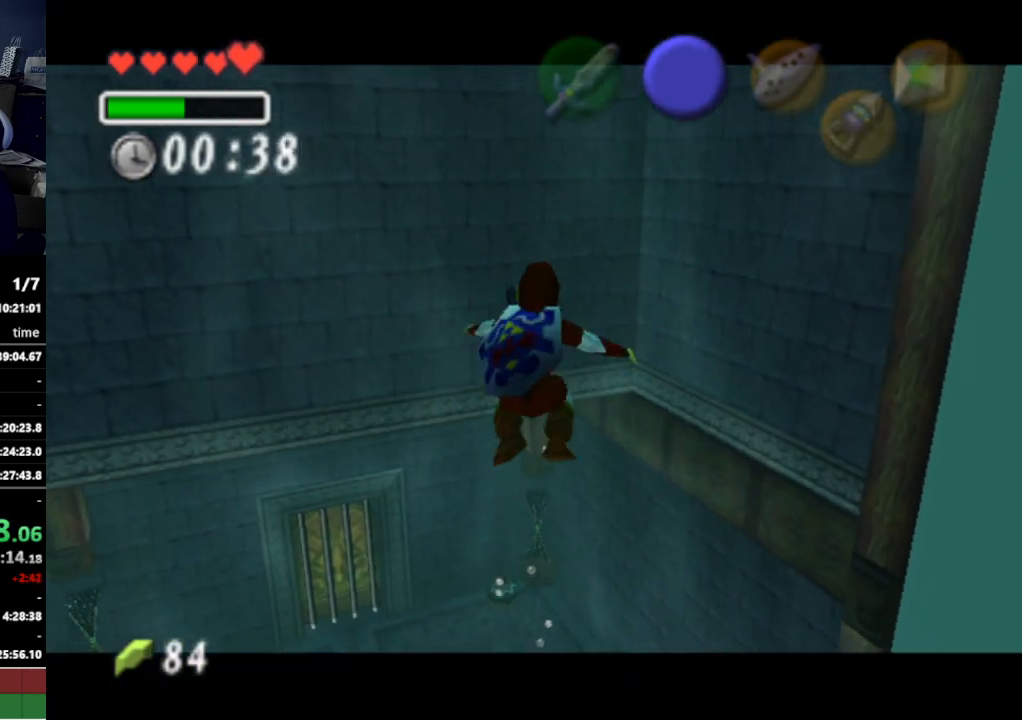
{"buttons": ["L1"], "left_stick": "up-left", "right_stick": "center", "events": [[33, "left_stick", "right"], [133, "left_stick", "up-left"], [233, "left_stick", "right"], [300, "left_stick", "up-left"], [433, "left_stick", "right"], [500, "left_stick", "up-left"]]}
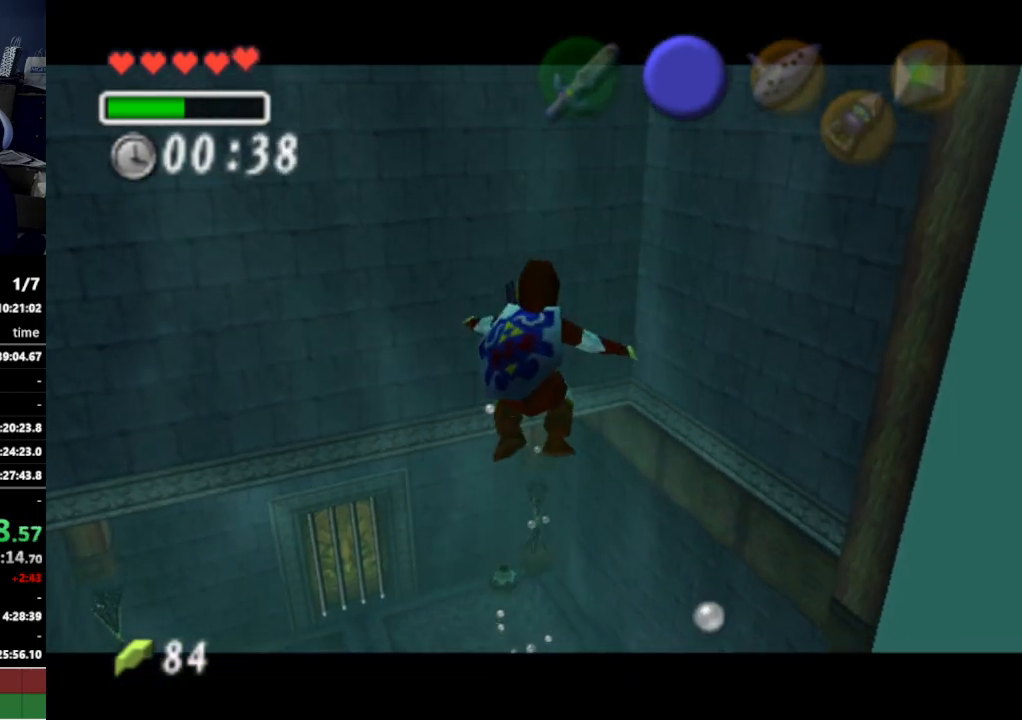
{"buttons": ["L1"], "left_stick": "up-left", "right_stick": "center", "events": [[133, "left_stick", "right"], [200, "left_stick", "up-left"], [333, "left_stick", "right"], [433, "left_stick", "up-left"]]}
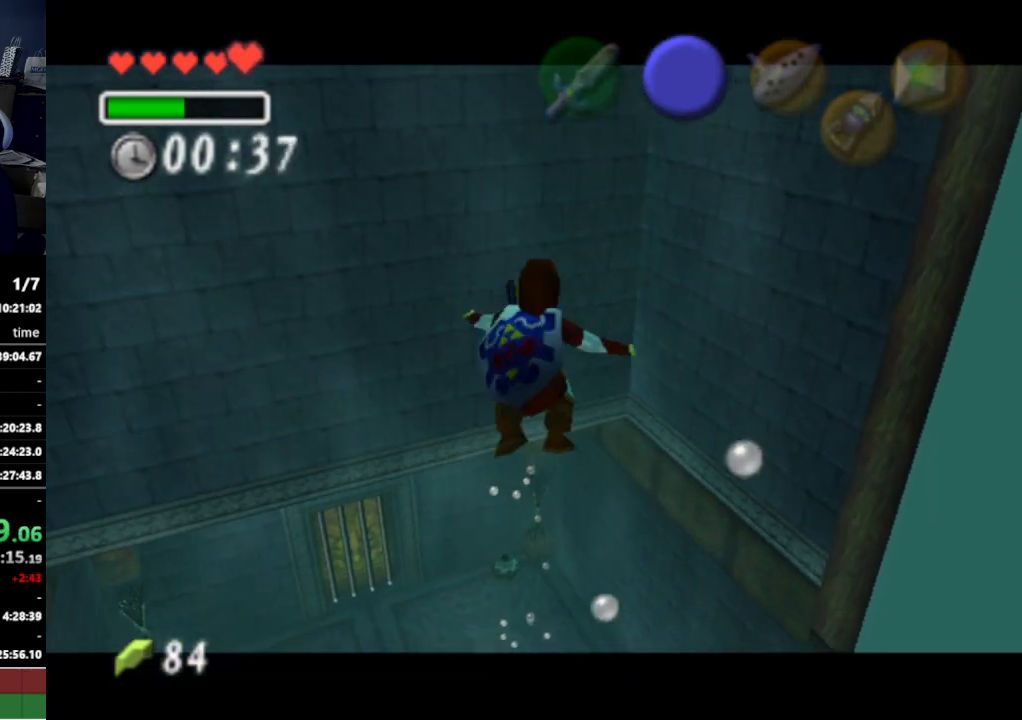
{"buttons": ["L1"], "left_stick": "up-left", "right_stick": "center", "events": [[33, "left_stick", "right"], [133, "left_stick", "up-left"], [233, "left_stick", "right"], [300, "left_stick", "up-left"], [433, "left_stick", "right"], [500, "left_stick", "up-left"]]}
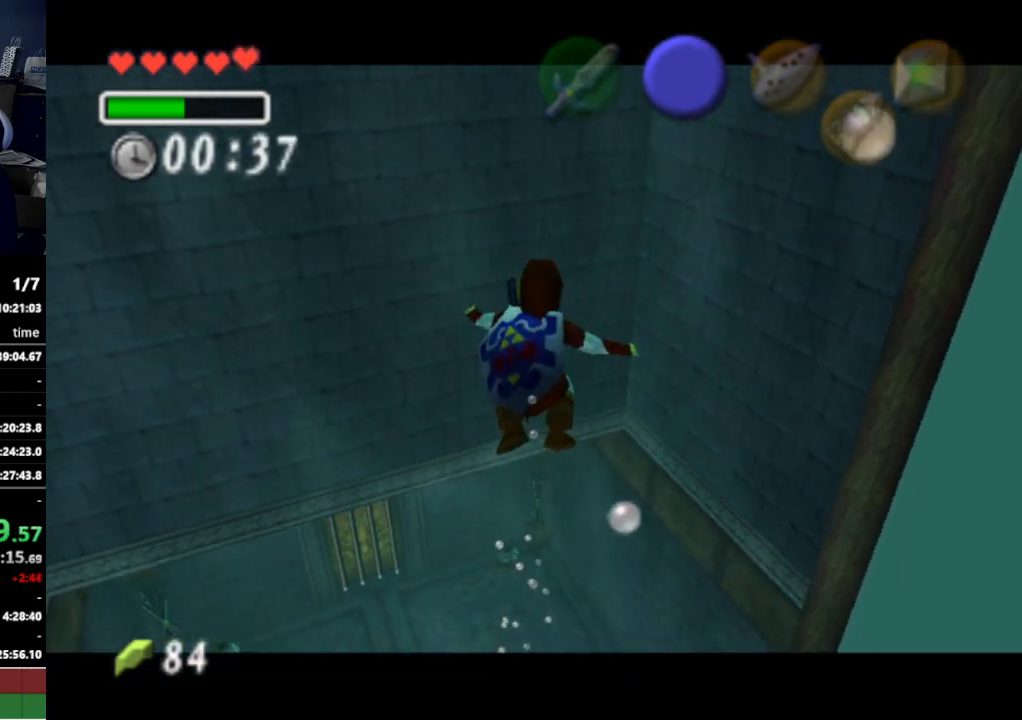
{"buttons": ["L1"], "left_stick": "left", "right_stick": "center", "events": [[100, "left_stick", "down"], [233, "left_stick", "up-left"], [400, "left_stick", "up-right"], [500, "left_stick", "left"]]}
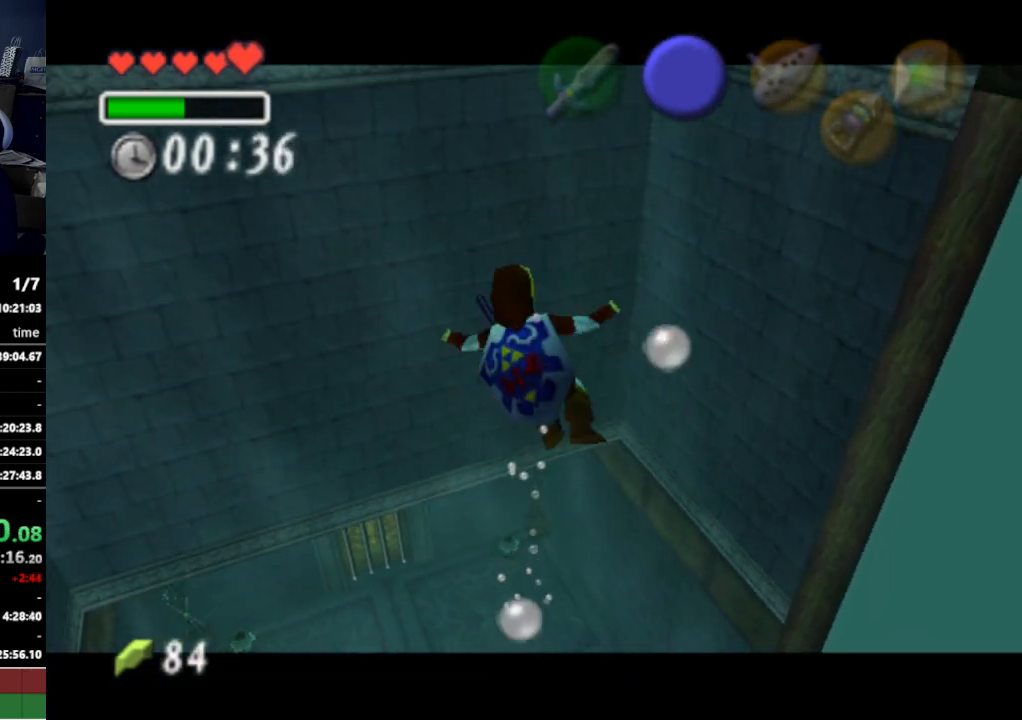
{"buttons": ["L1"], "left_stick": "down-left", "right_stick": "center", "events": [[33, "left_stick", "down-left"], [133, "left_stick", "up-right"], [200, "left_stick", "up-left"], [300, "left_stick", "down"], [367, "left_stick", "up-right"], [500, "left_stick", "down-left"]]}
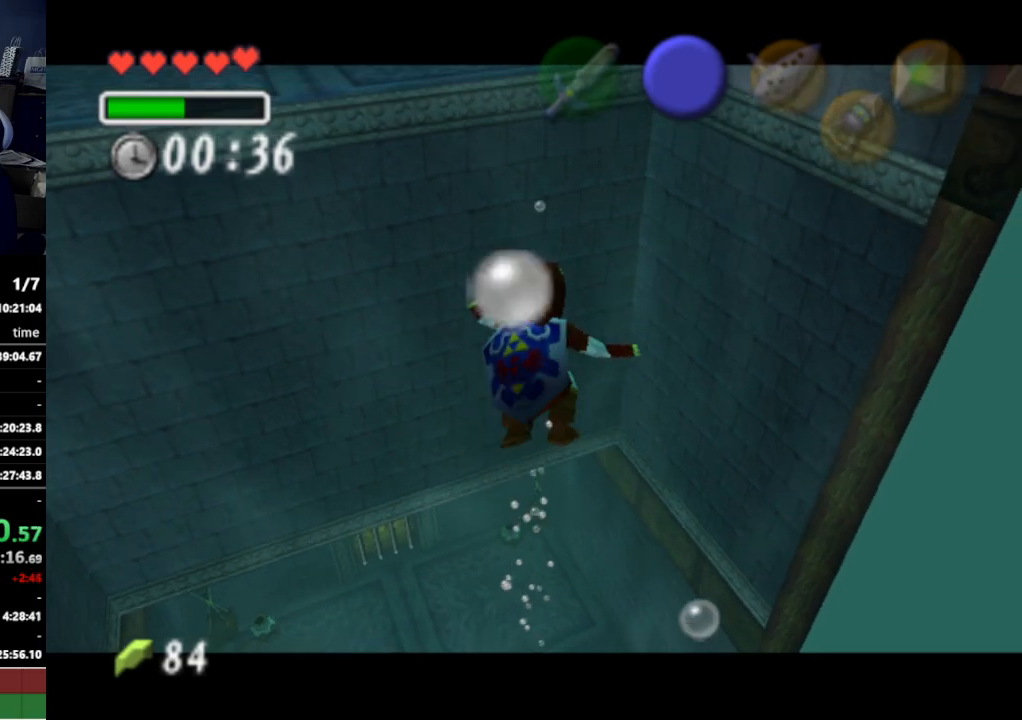
{"buttons": ["L1"], "left_stick": "down-right", "right_stick": "center", "events": [[33, "left_stick", "up-right"], [67, "left_stick", "right"], [133, "left_stick", "up"], [233, "left_stick", "down"], [300, "left_stick", "right"], [400, "left_stick", "up-left"], [467, "left_stick", "down-right"]]}
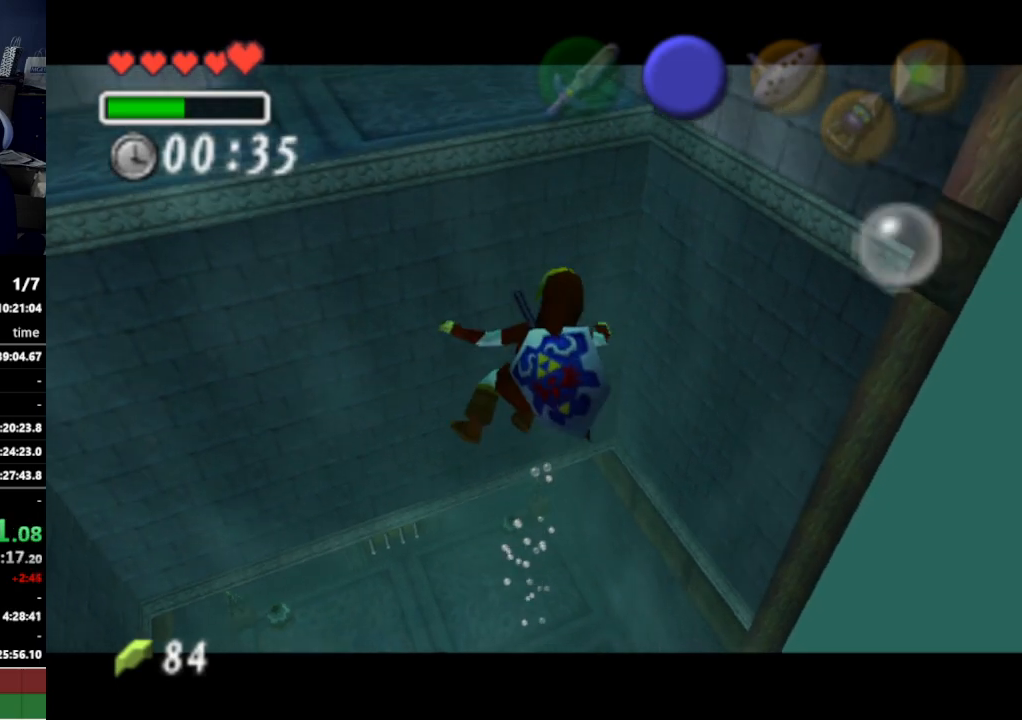
{"buttons": ["L1"], "left_stick": "center", "right_stick": "center", "events": [[100, "left_stick", "up-left"], [167, "left_stick", "down"], [233, "left_stick", "right"], [300, "left_stick", "up"], [400, "left_stick", "down"], [500, "left_stick", "center"]]}
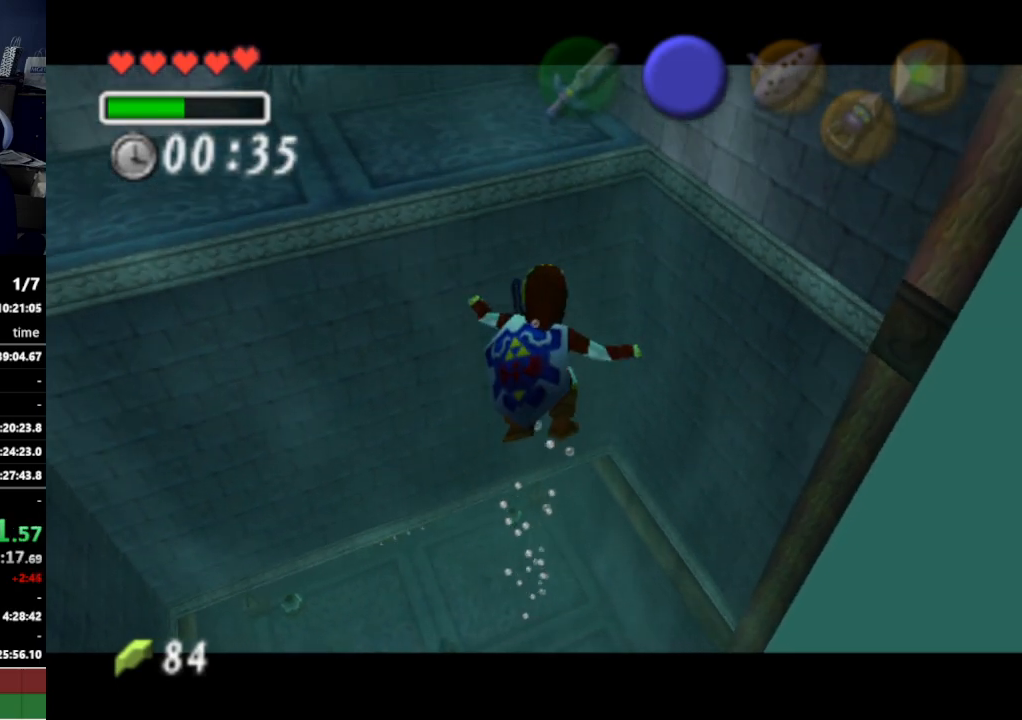
{"buttons": [], "left_stick": "center", "right_stick": "center", "events": [[433, "L1", "up"]]}
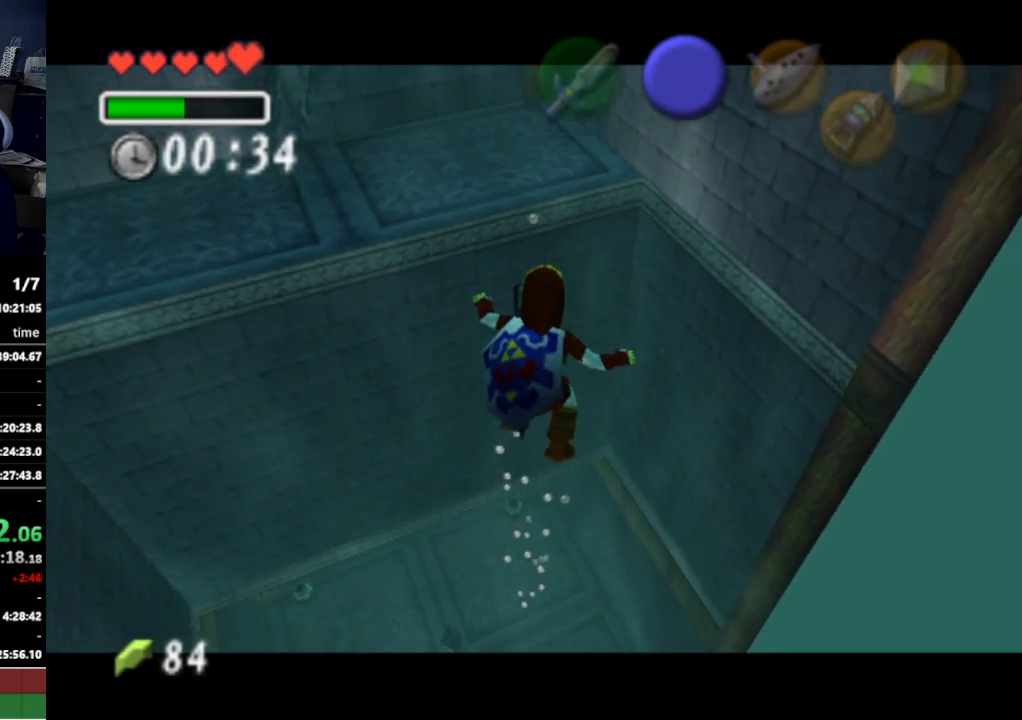
{"buttons": [], "left_stick": "center", "right_stick": "center", "events": []}
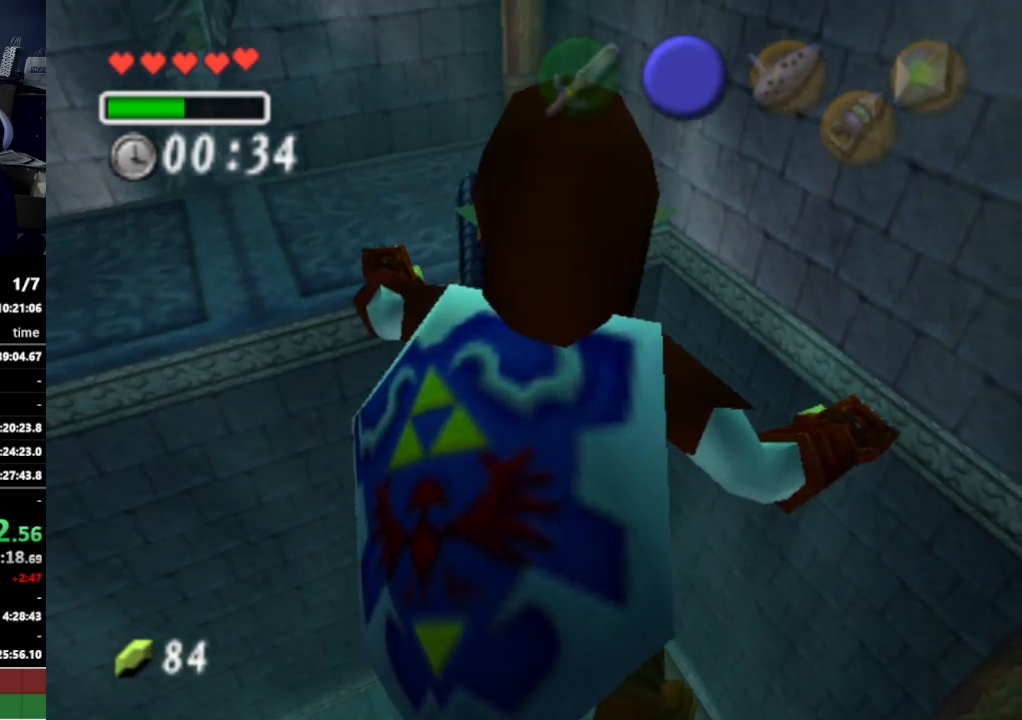
{"buttons": ["L1"], "left_stick": "center", "right_stick": "center", "events": [[200, "L1", "down"]]}
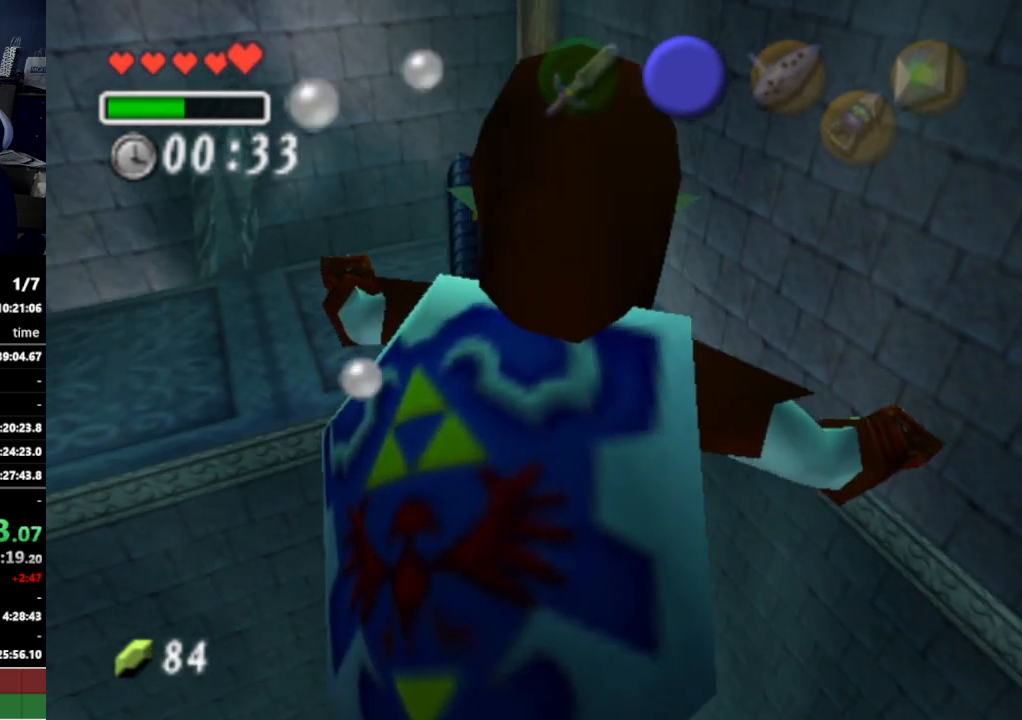
{"buttons": [], "left_stick": "up-left", "right_stick": "center", "events": [[333, "L1", "up"], [500, "left_stick", "up-left"]]}
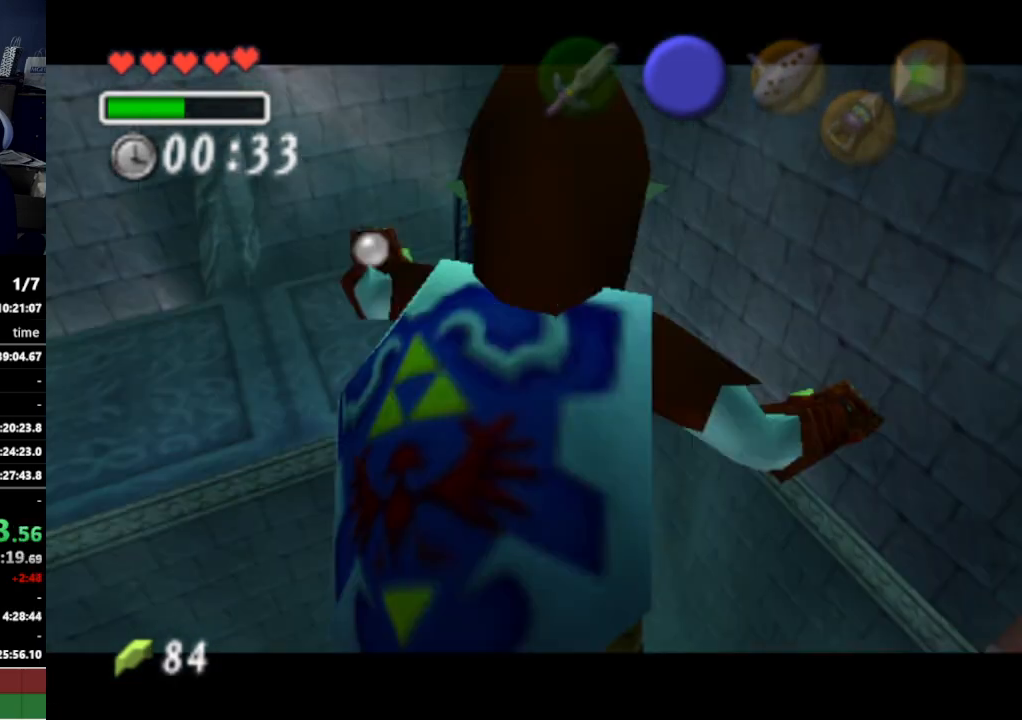
{"buttons": [], "left_stick": "up", "right_stick": "center", "events": [[200, "left_stick", "up"]]}
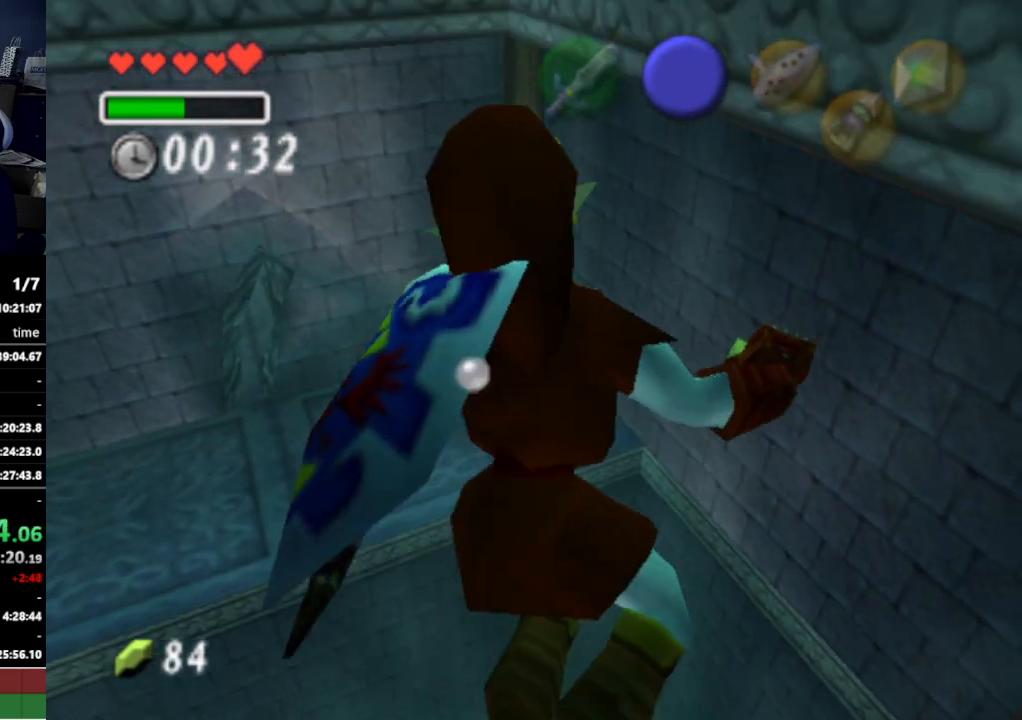
{"buttons": [], "left_stick": "up", "right_stick": "center", "events": []}